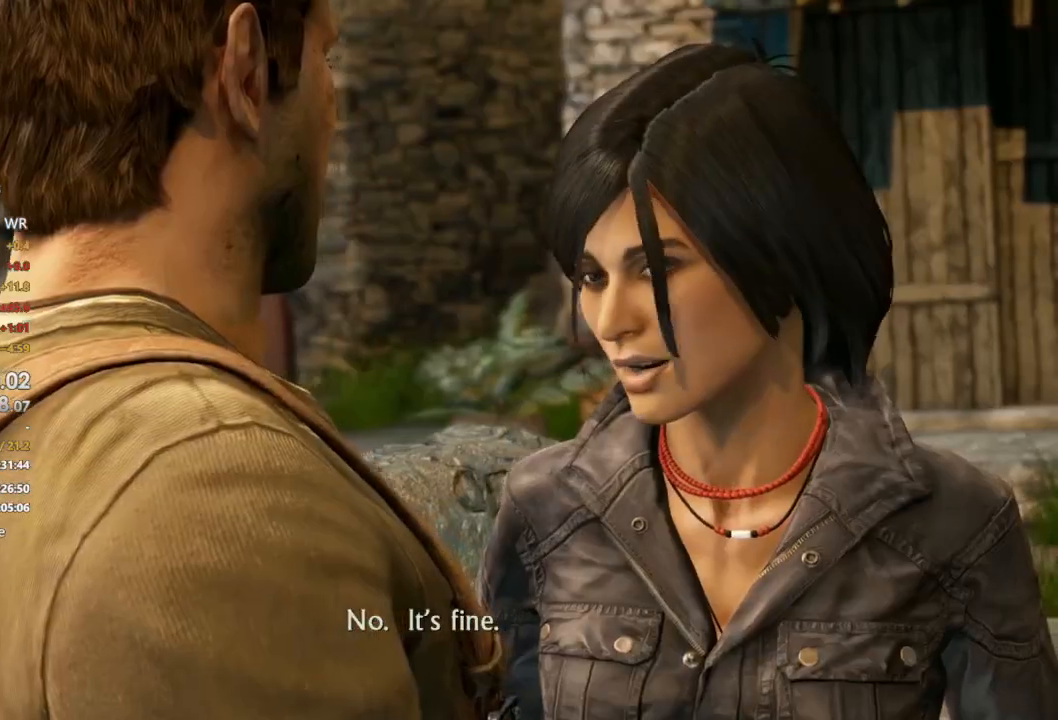
Gameplay with a controller (PlayStation layout); each line is a JSON object with the inputs held at the frame after it. "button_events" lists button changes between this image and that frame as [ms after this image, input, new state], when the widget could be followed in between (sticks are given only as held states). Not read: CIRCLE CROSS DPAD_DOWN DPAD_LEFT DPAD_RIGHT DPAD_UP HOME L2 L3 R1 R2 R3 SELECT SQUARE START TOUCHPAD TRIANGLE left_stick.
{"buttons": ["L1"], "right_stick": "center", "button_events": [[200, "L1", "down"]]}
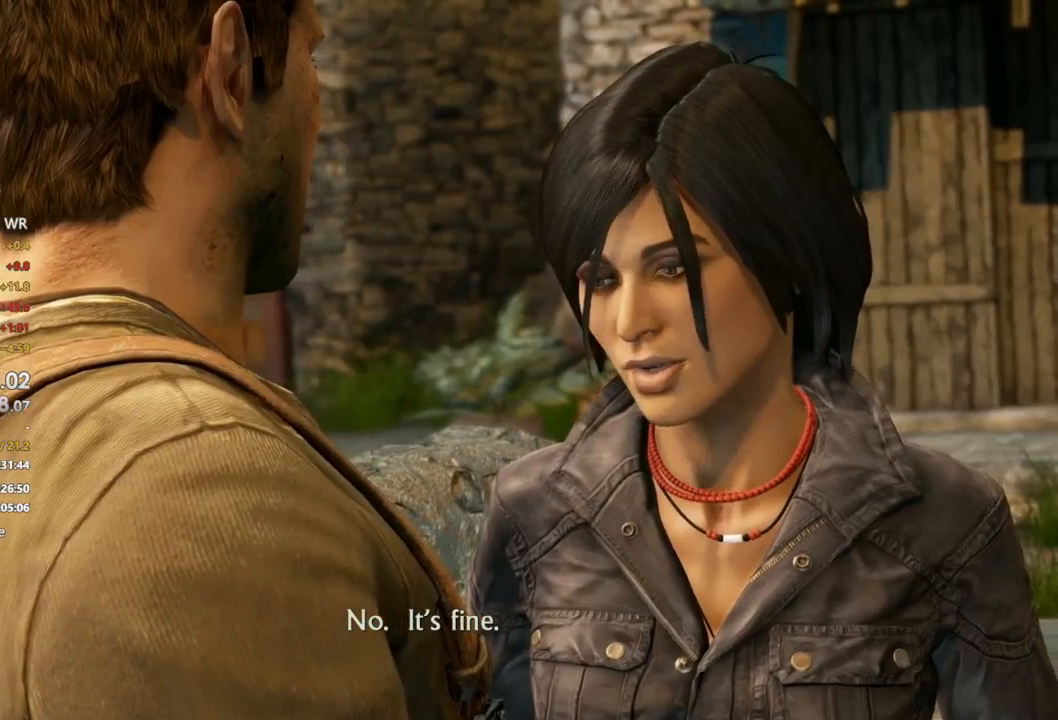
{"buttons": ["L1"], "right_stick": "center"}
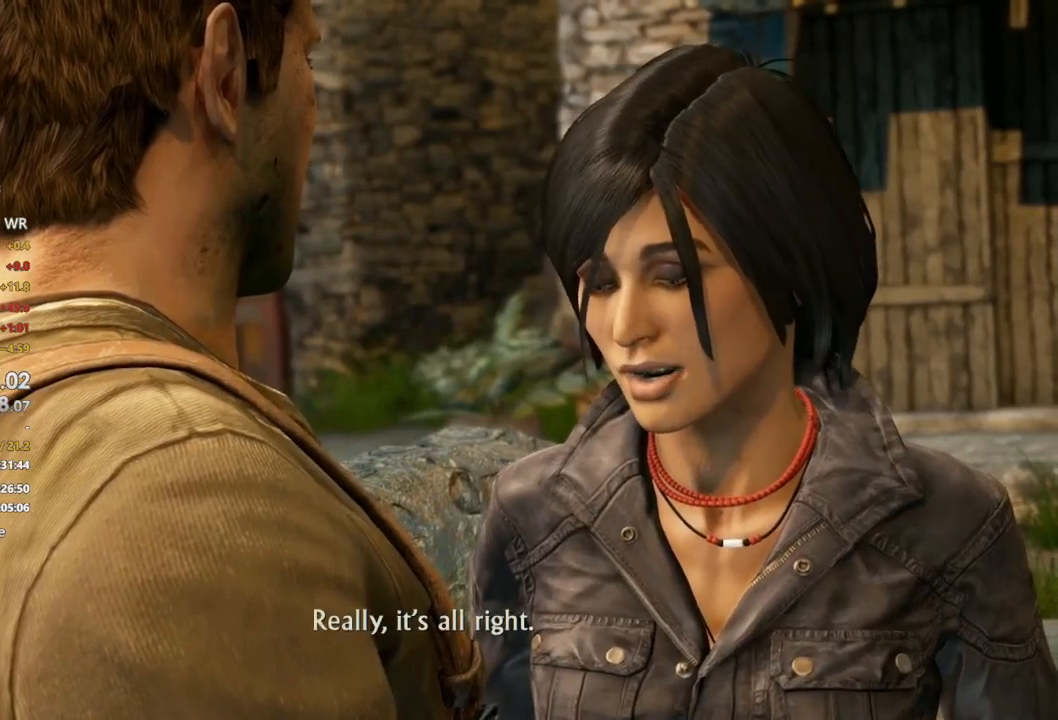
{"buttons": ["L1"], "right_stick": "center", "button_events": []}
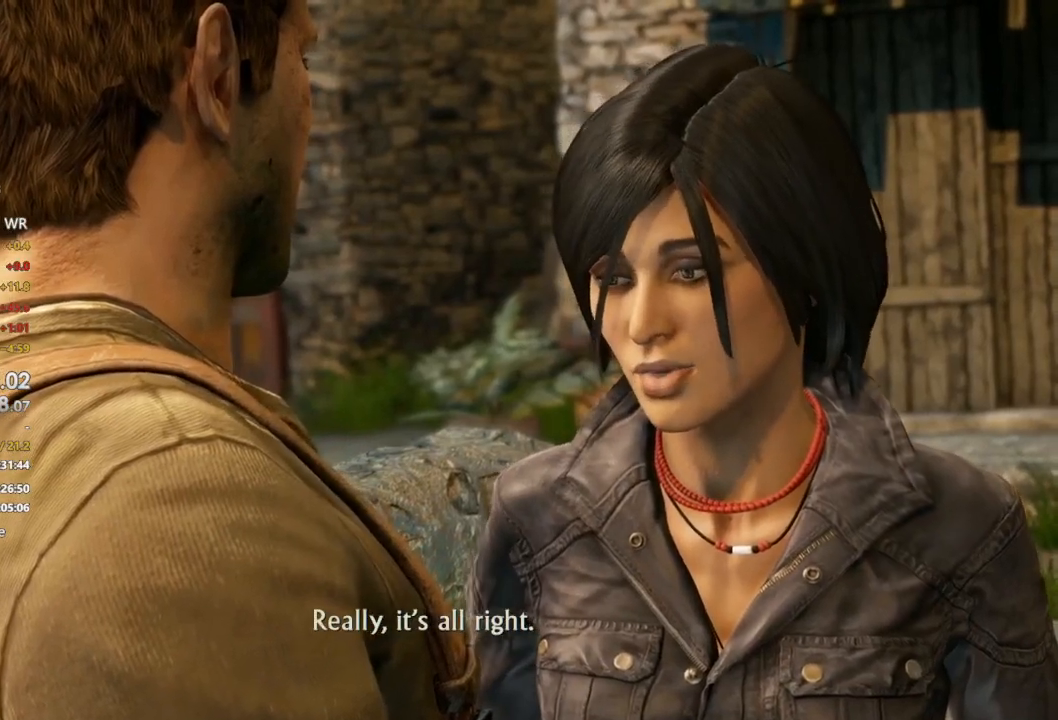
{"buttons": ["L1"], "right_stick": "center", "button_events": []}
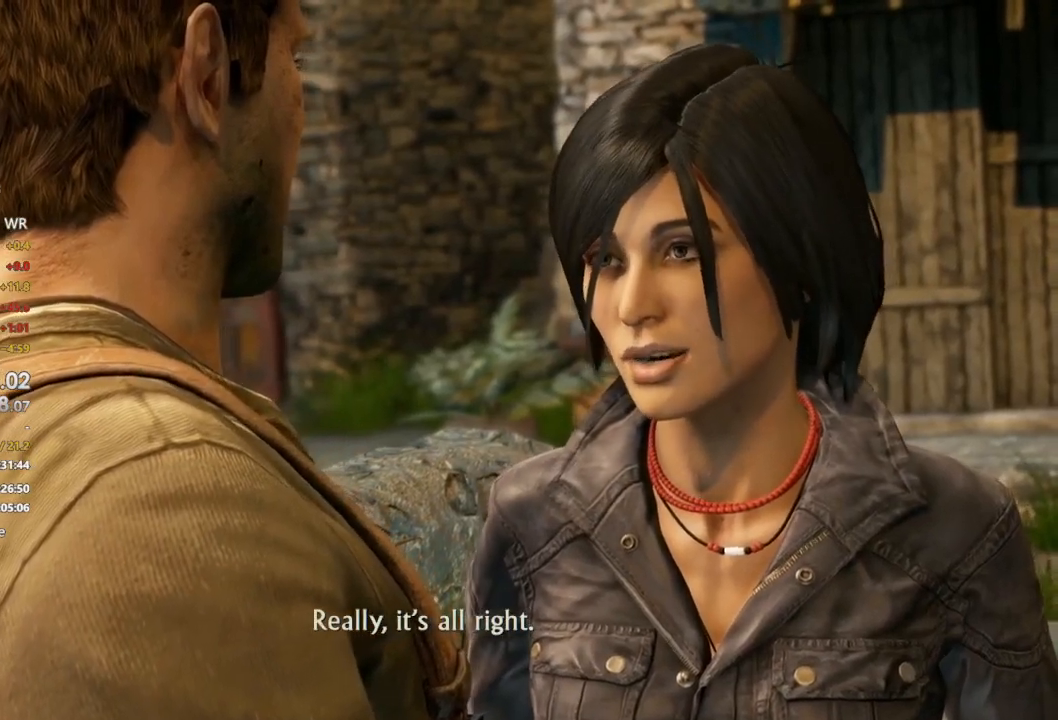
{"buttons": ["L1"], "right_stick": "center", "button_events": []}
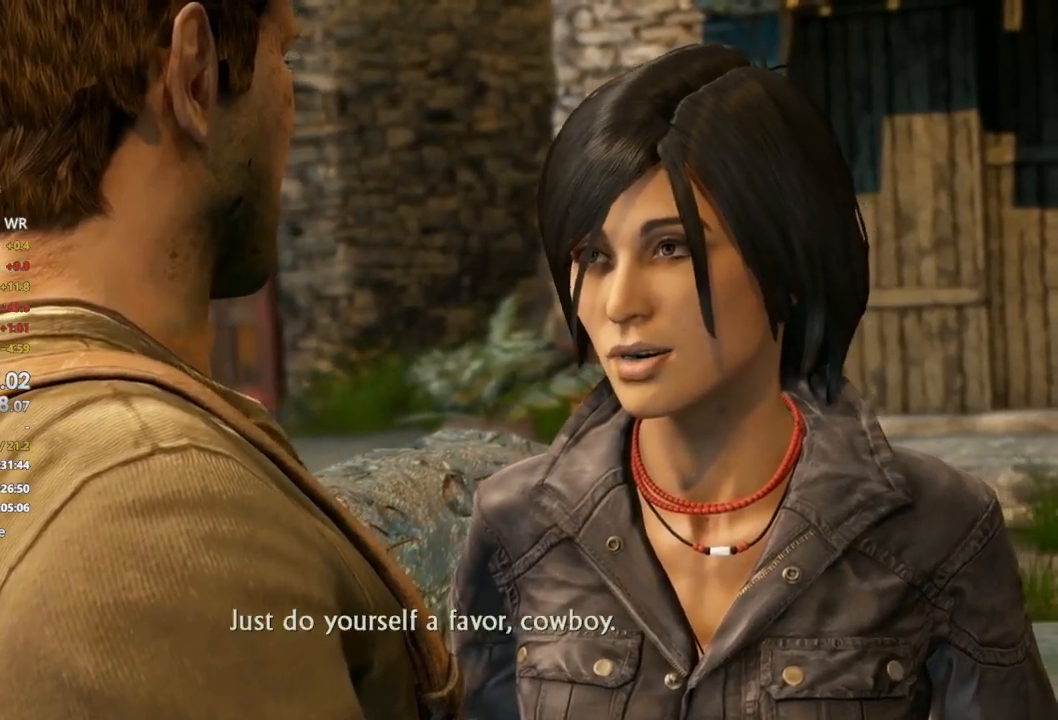
{"buttons": [], "right_stick": "center", "button_events": [[100, "L1", "up"]]}
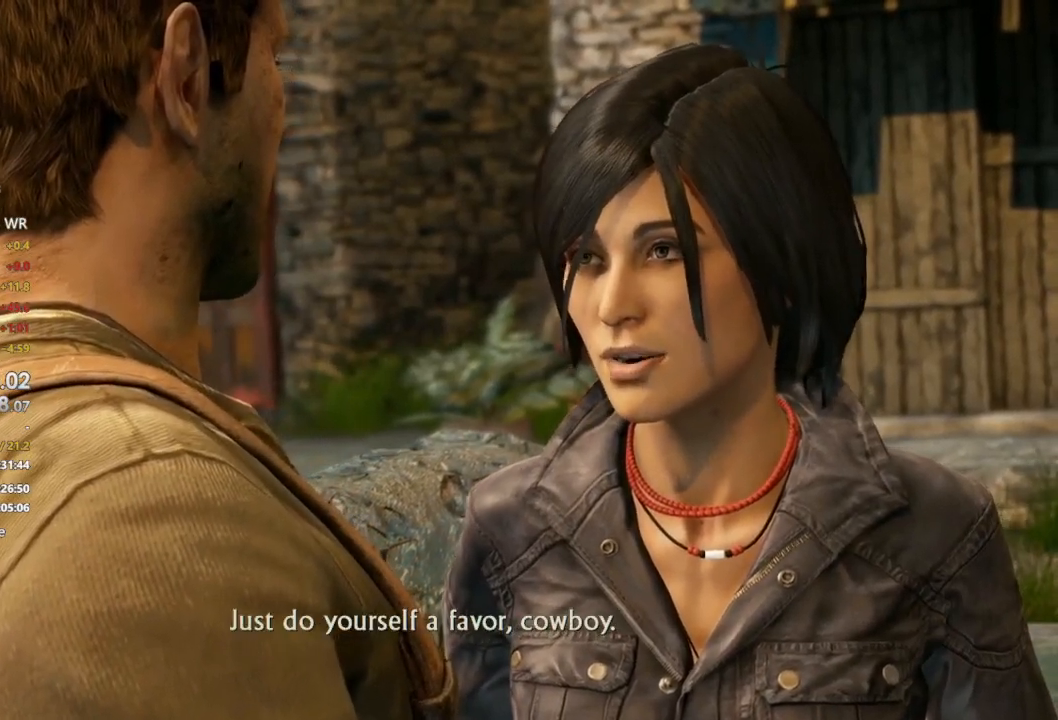
{"buttons": [], "right_stick": "center", "button_events": []}
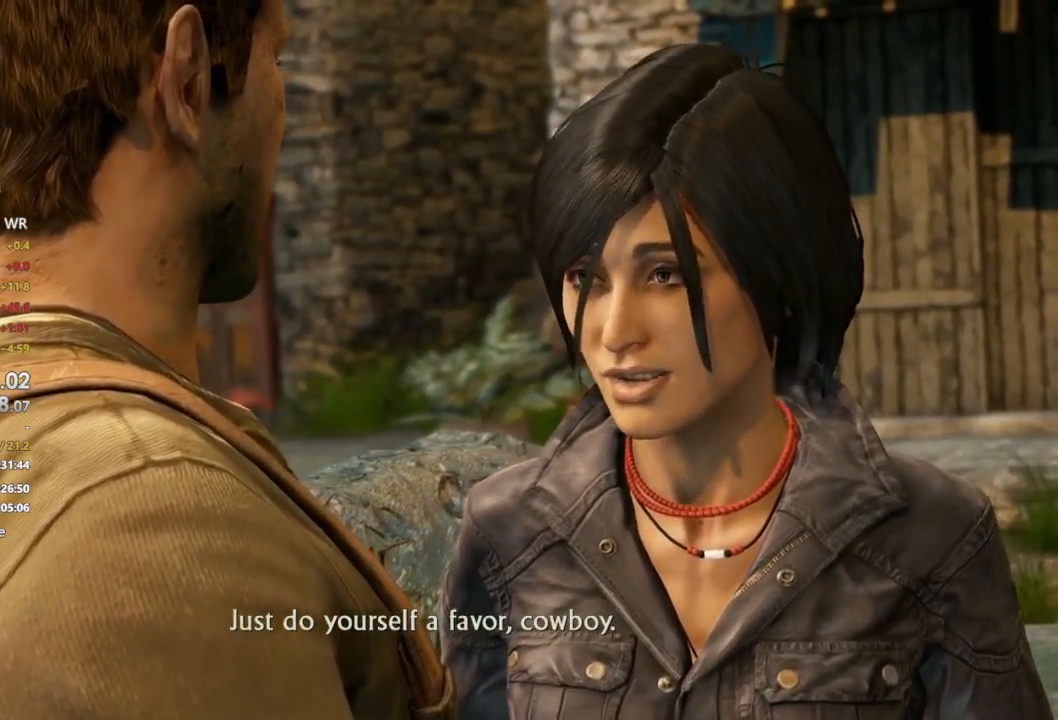
{"buttons": [], "right_stick": "center", "button_events": []}
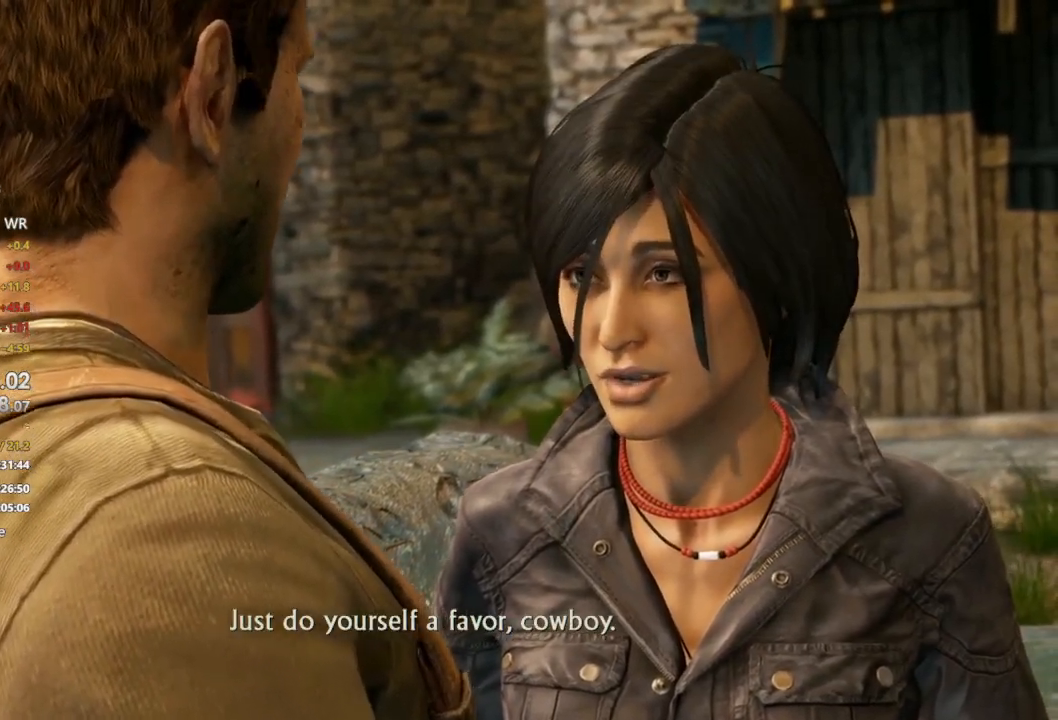
{"buttons": ["L1"], "right_stick": "center"}
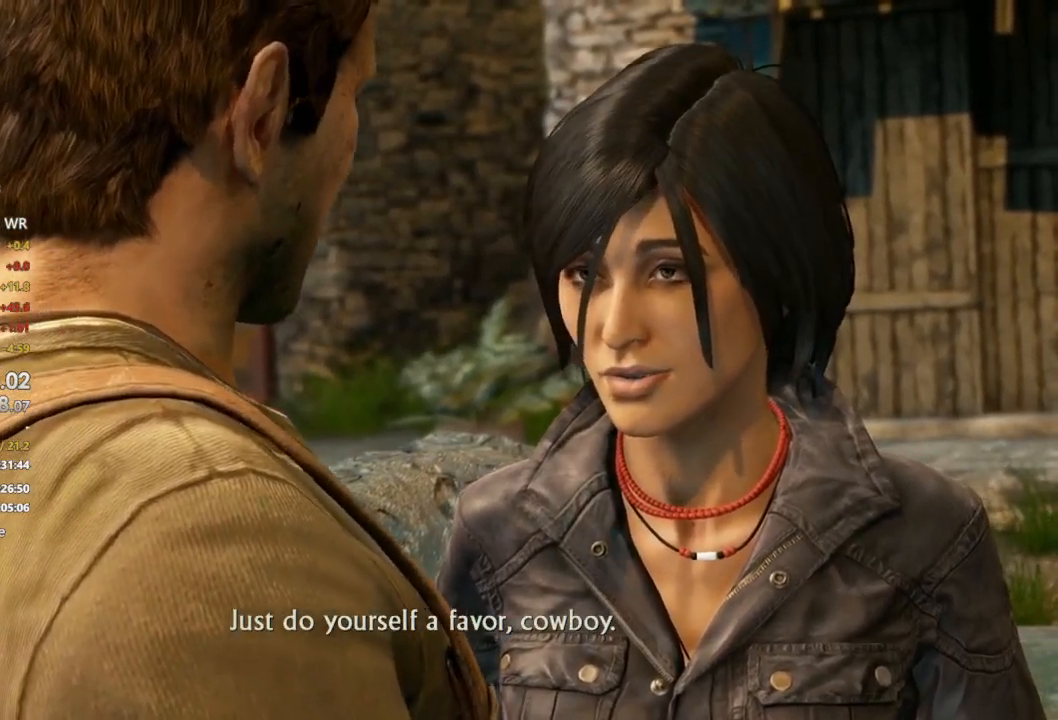
{"buttons": ["L1"], "right_stick": "center", "button_events": []}
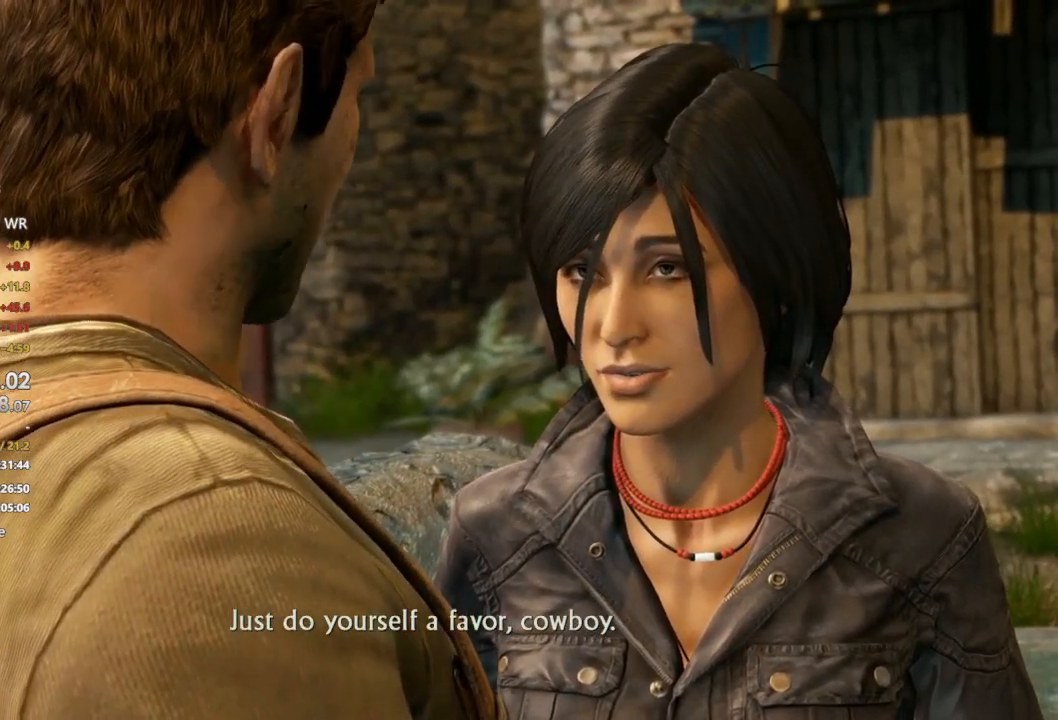
{"buttons": ["L1"], "right_stick": "center", "button_events": []}
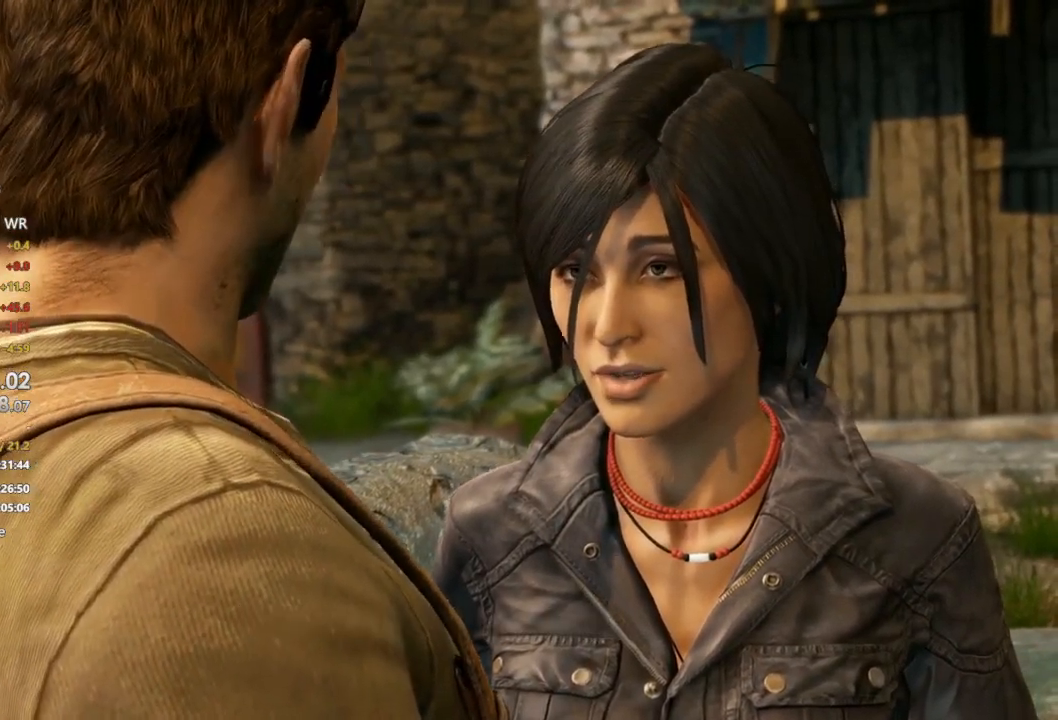
{"buttons": ["L1"], "right_stick": "center", "button_events": []}
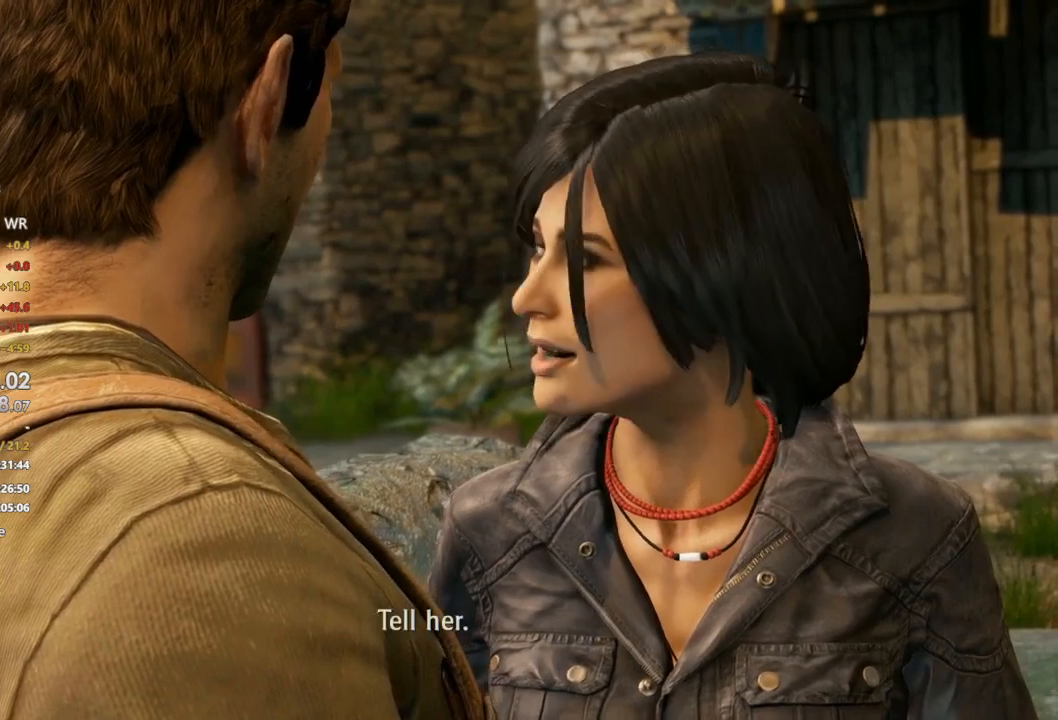
{"buttons": ["L1"], "right_stick": "center", "button_events": [[100, "L1", "up"], [500, "L1", "down"]]}
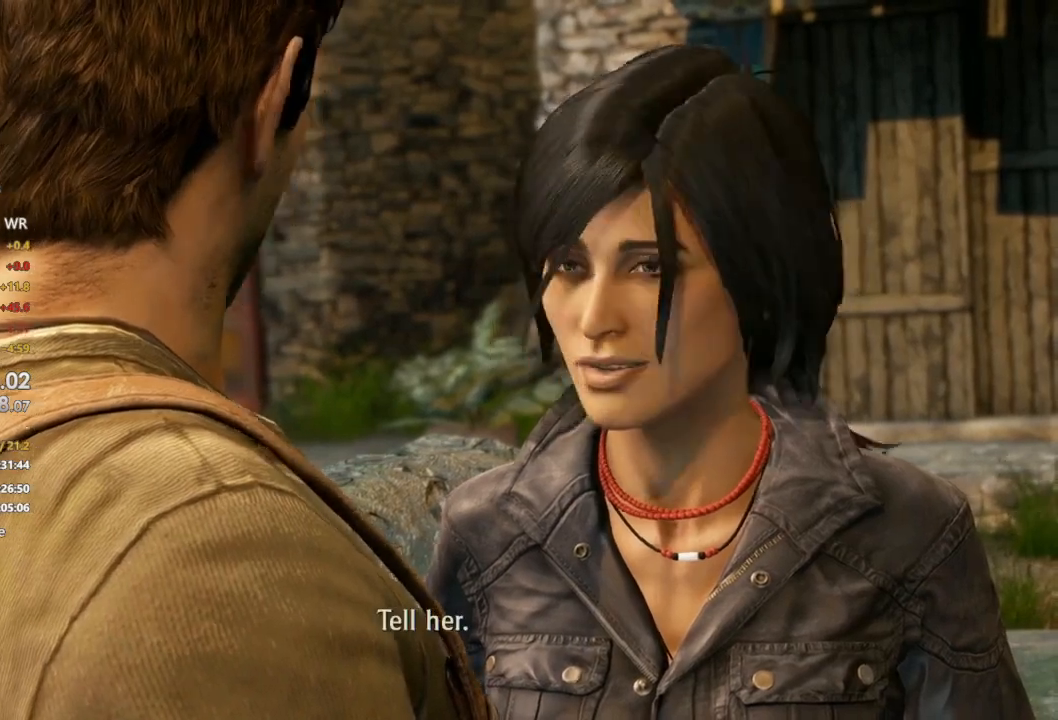
{"buttons": [], "right_stick": "center", "button_events": [[467, "L1", "up"]]}
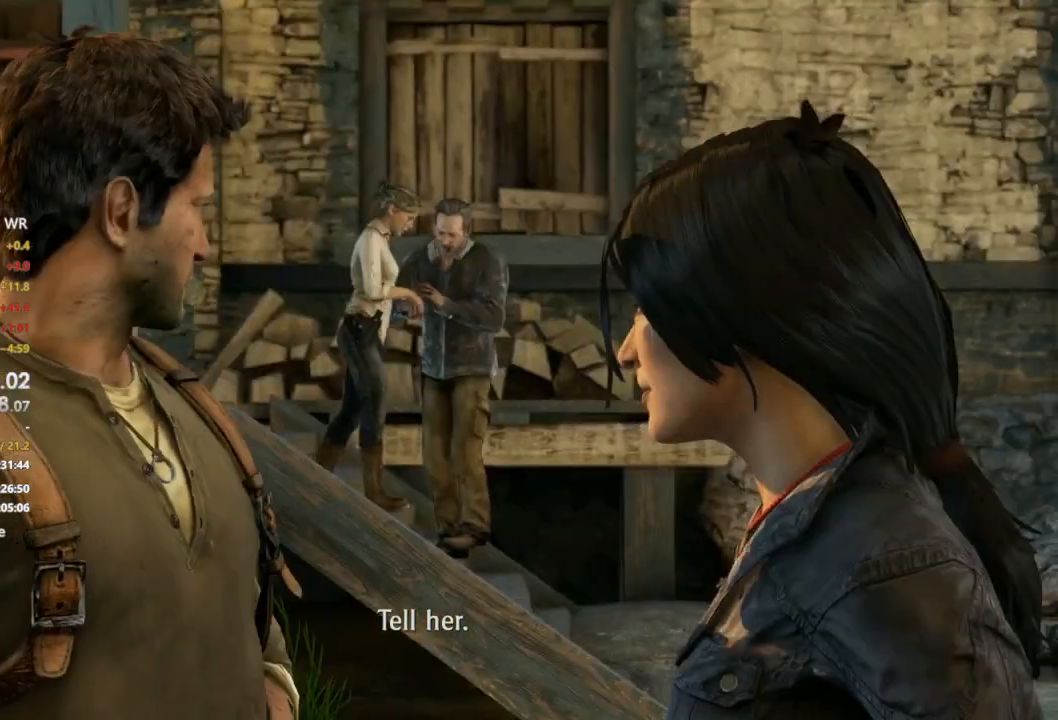
{"buttons": [], "right_stick": "center", "button_events": []}
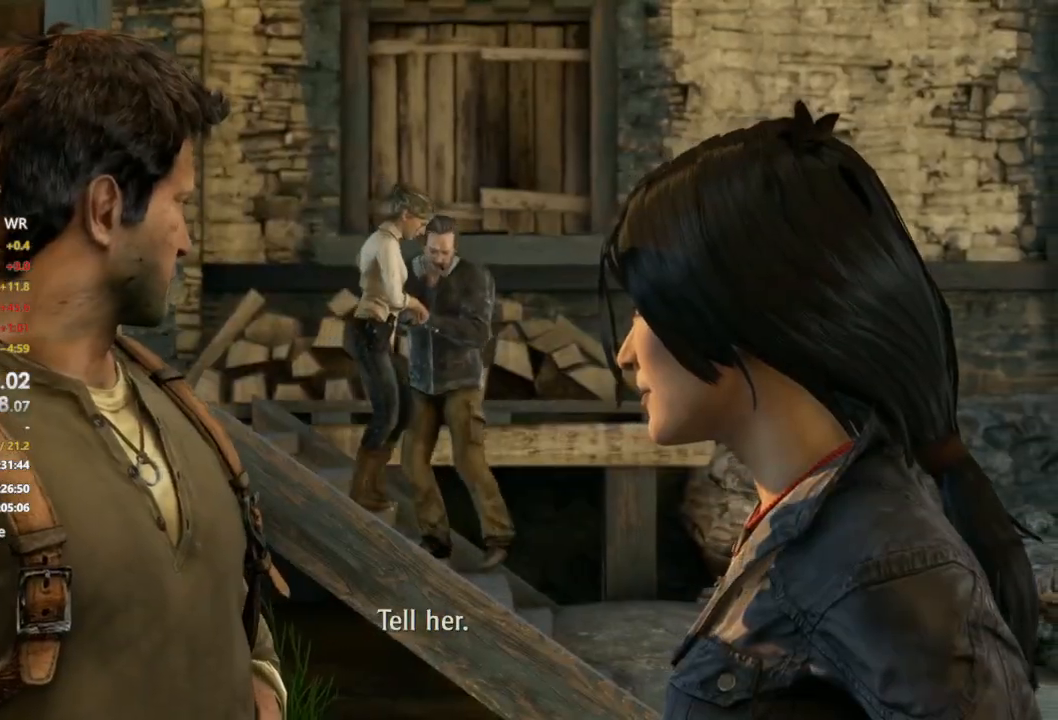
{"buttons": [], "right_stick": "center", "button_events": []}
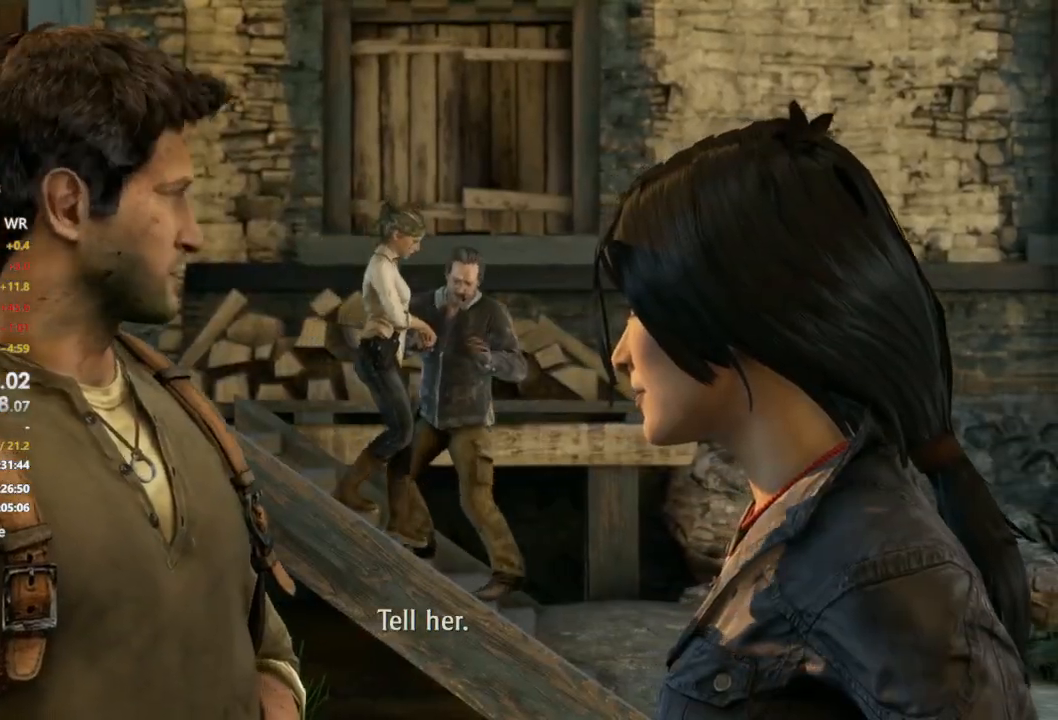
{"buttons": [], "right_stick": "center", "button_events": []}
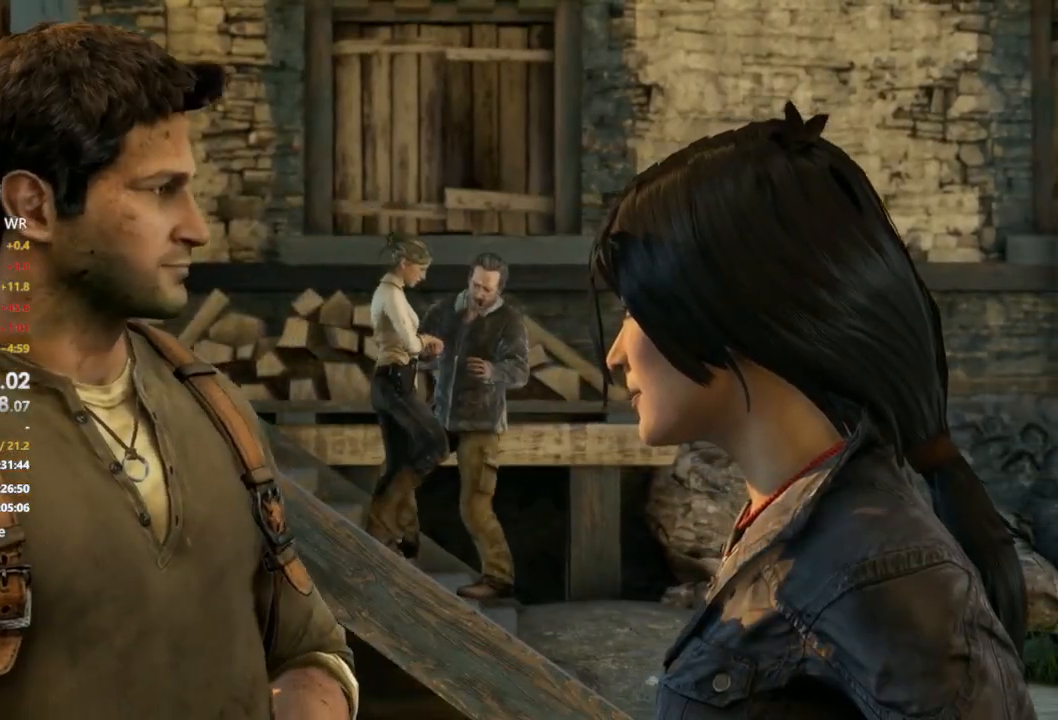
{"buttons": [], "right_stick": "center", "button_events": []}
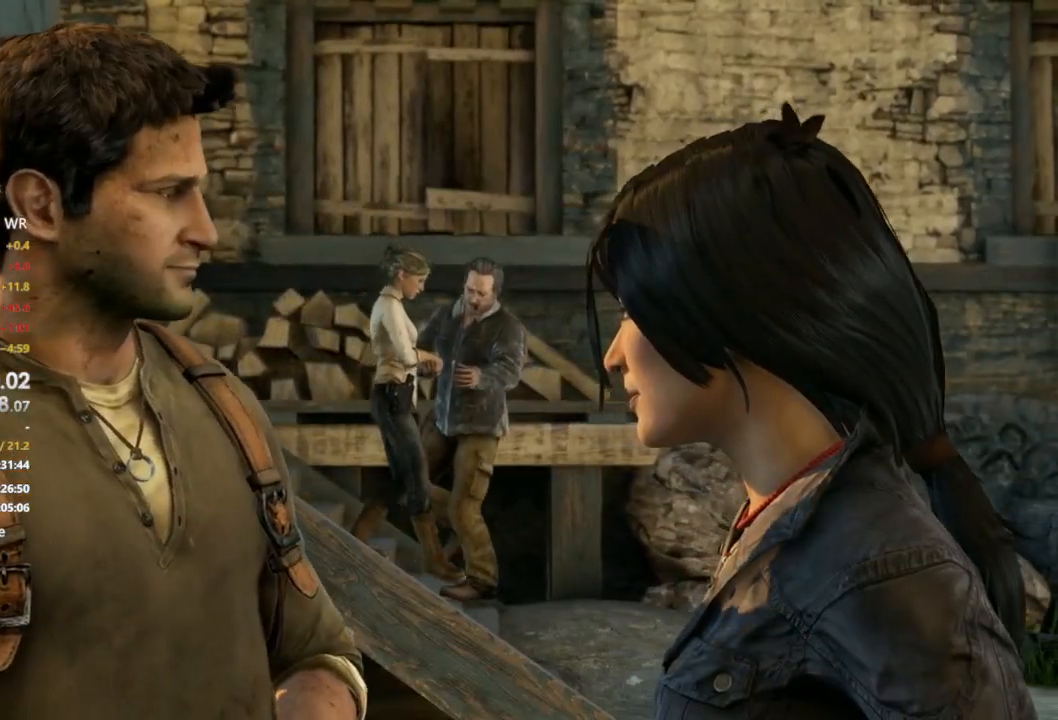
{"buttons": [], "right_stick": "center", "button_events": []}
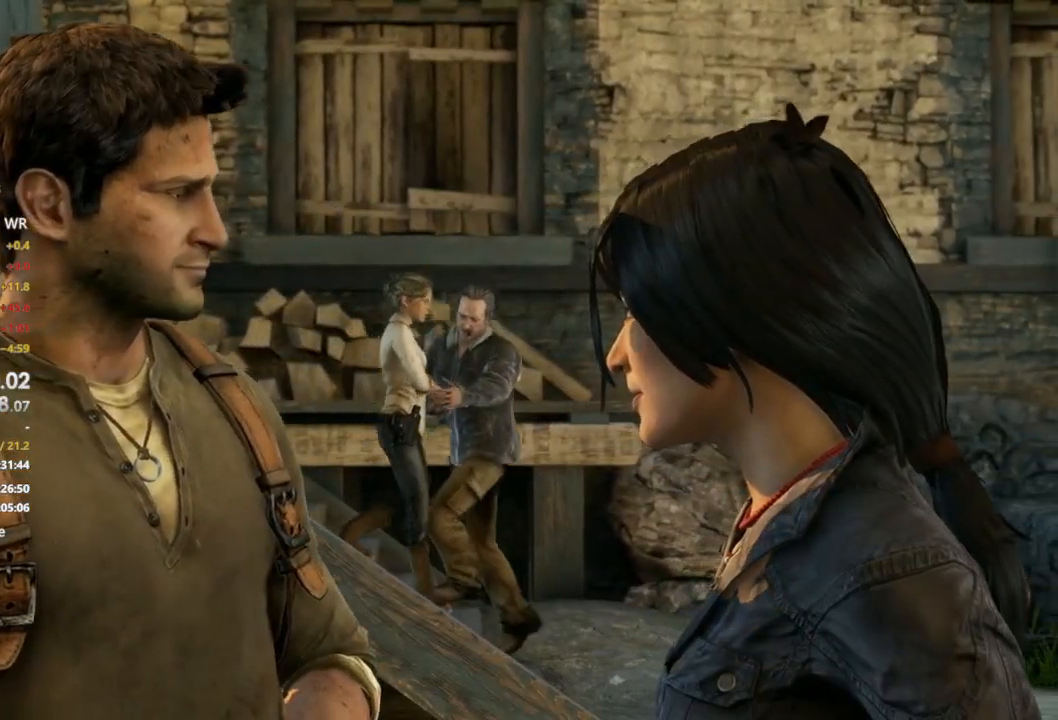
{"buttons": [], "right_stick": "center", "button_events": []}
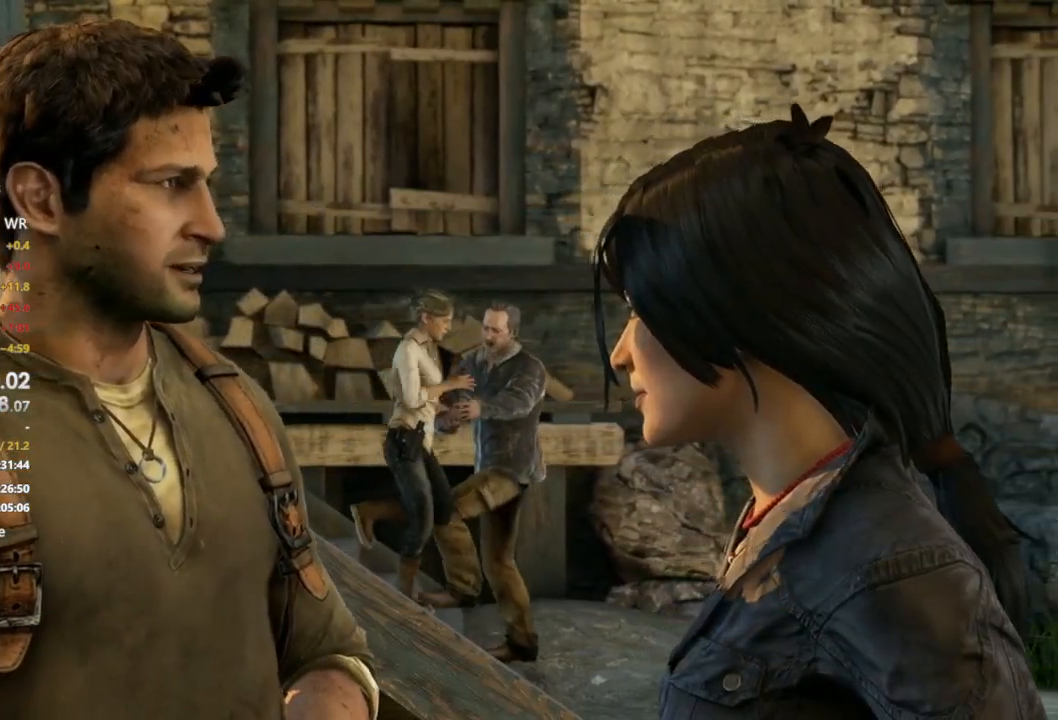
{"buttons": [], "right_stick": "center", "button_events": []}
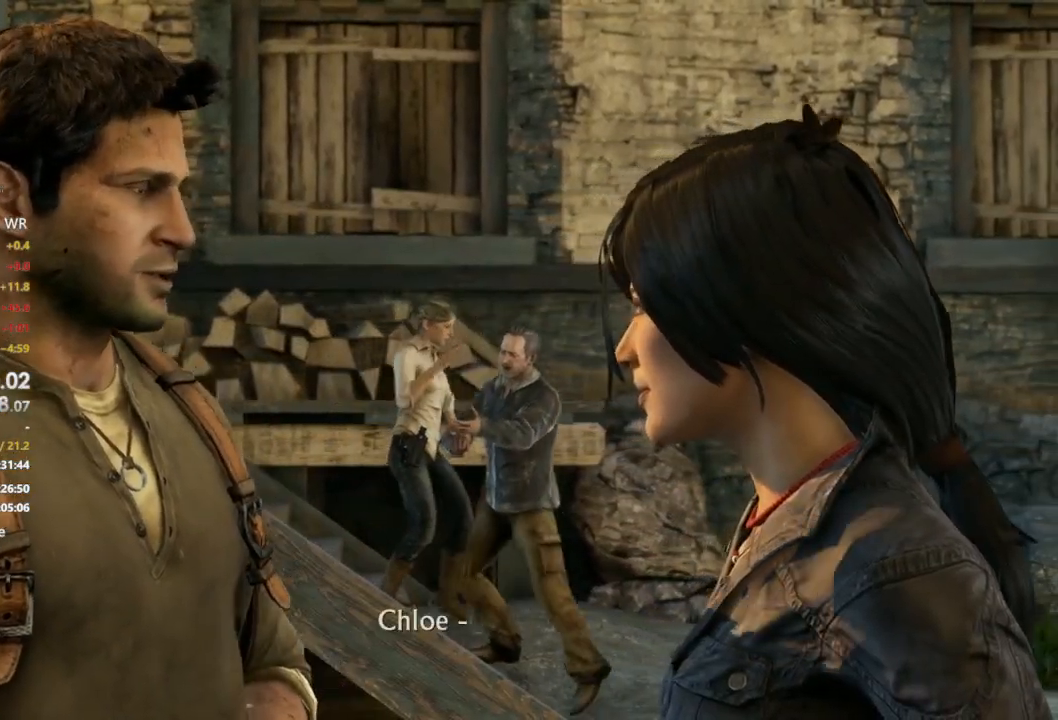
{"buttons": [], "right_stick": "center", "button_events": []}
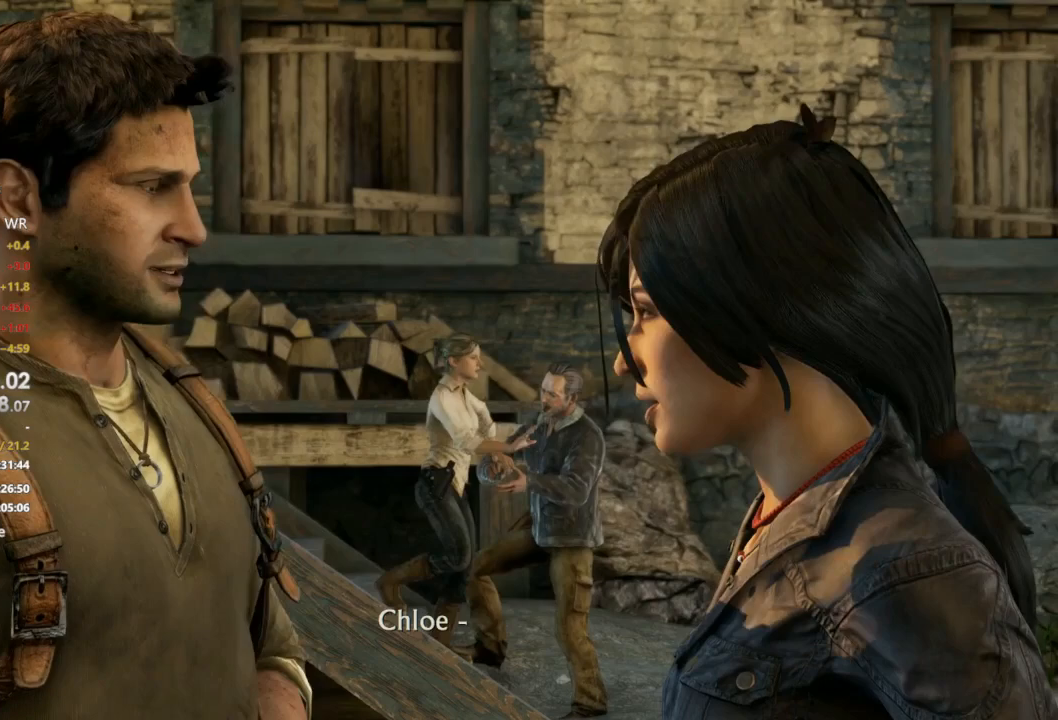
{"buttons": [], "right_stick": "center", "button_events": [[133, "L1", "down"], [233, "L1", "up"]]}
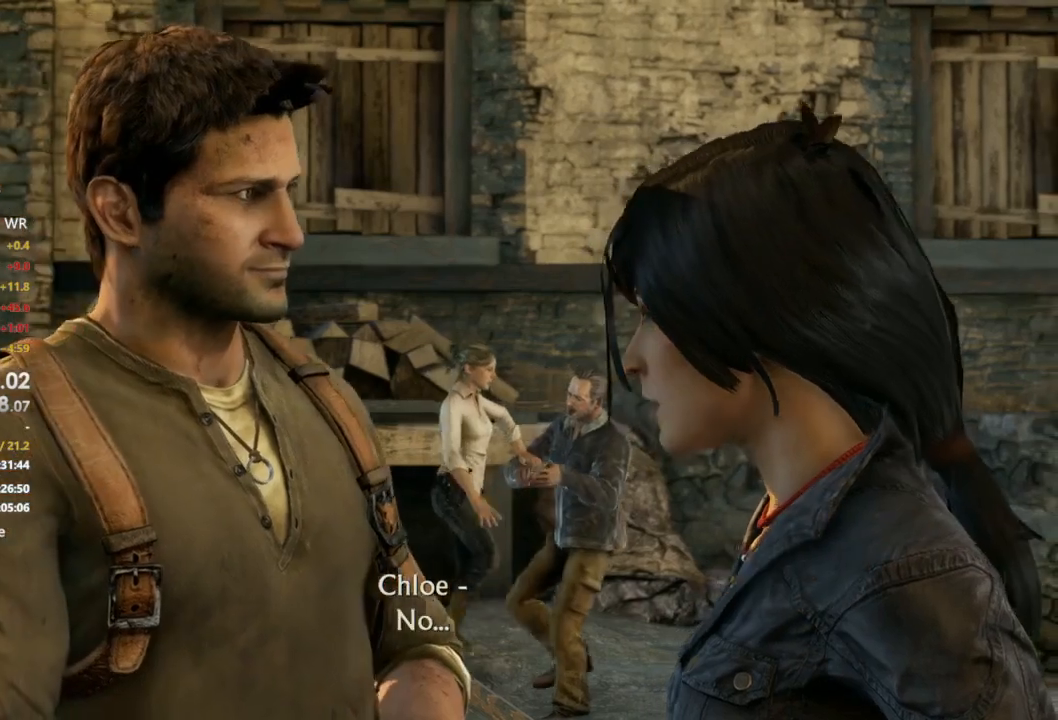
{"buttons": ["L1"], "right_stick": "center", "button_events": [[467, "L1", "down"]]}